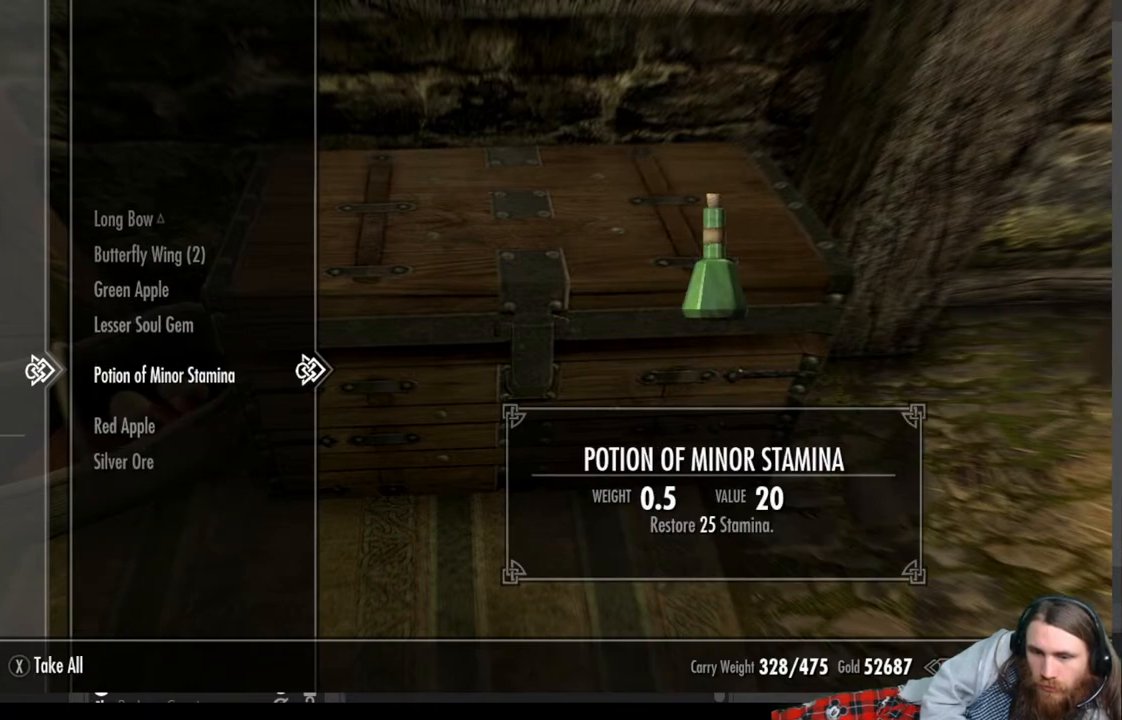
Gameplay with a controller (Xbox layout); each line is a JSON object with the inputs held at the frame after it. "events" lists button and stick changes between this image and that frame as [ms after this image, input, new state], when the widget could be followed in between. Not read: R3.
{"buttons": [], "left_stick": "center", "right_stick": "center", "events": [[183, "DPAD_DOWN", "down"], [283, "DPAD_DOWN", "up"]]}
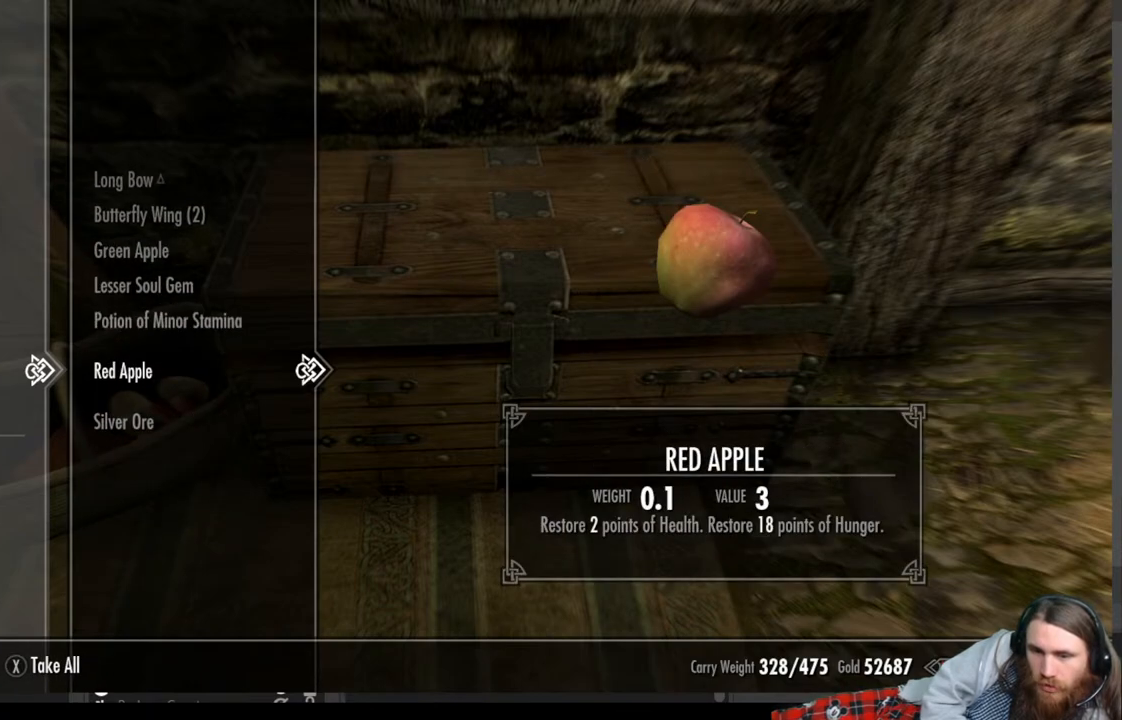
{"buttons": [], "left_stick": "center", "right_stick": "center", "events": [[217, "DPAD_DOWN", "down"], [400, "DPAD_DOWN", "up"]]}
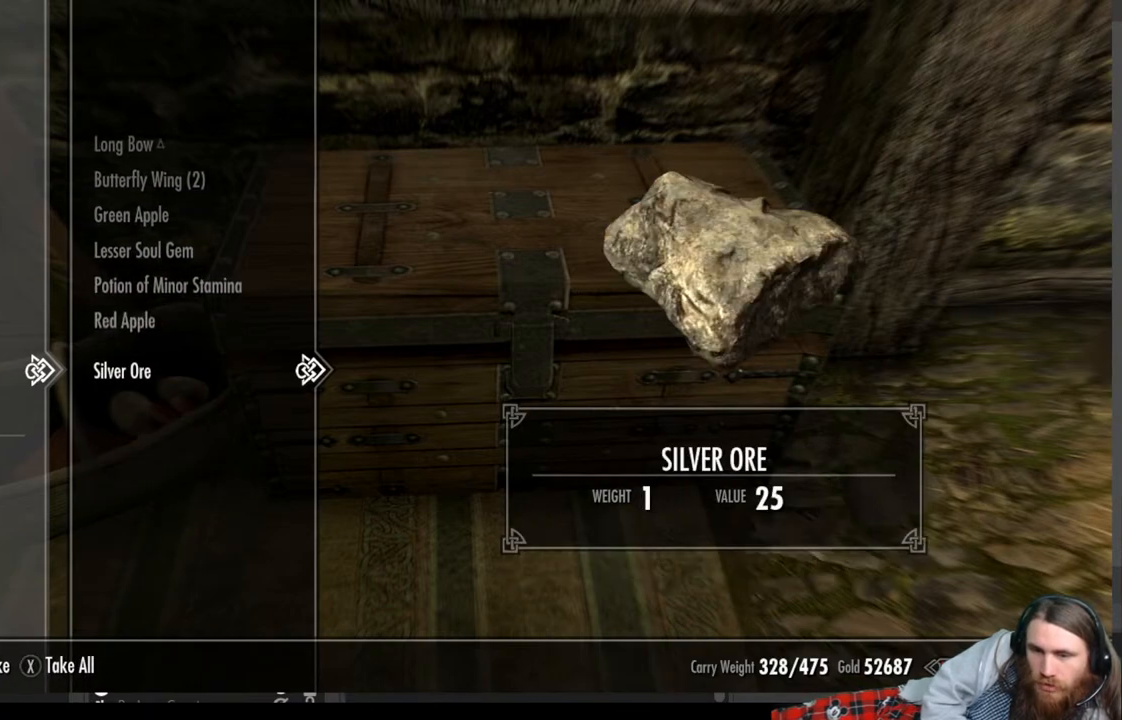
{"buttons": [], "left_stick": "center", "right_stick": "center", "events": []}
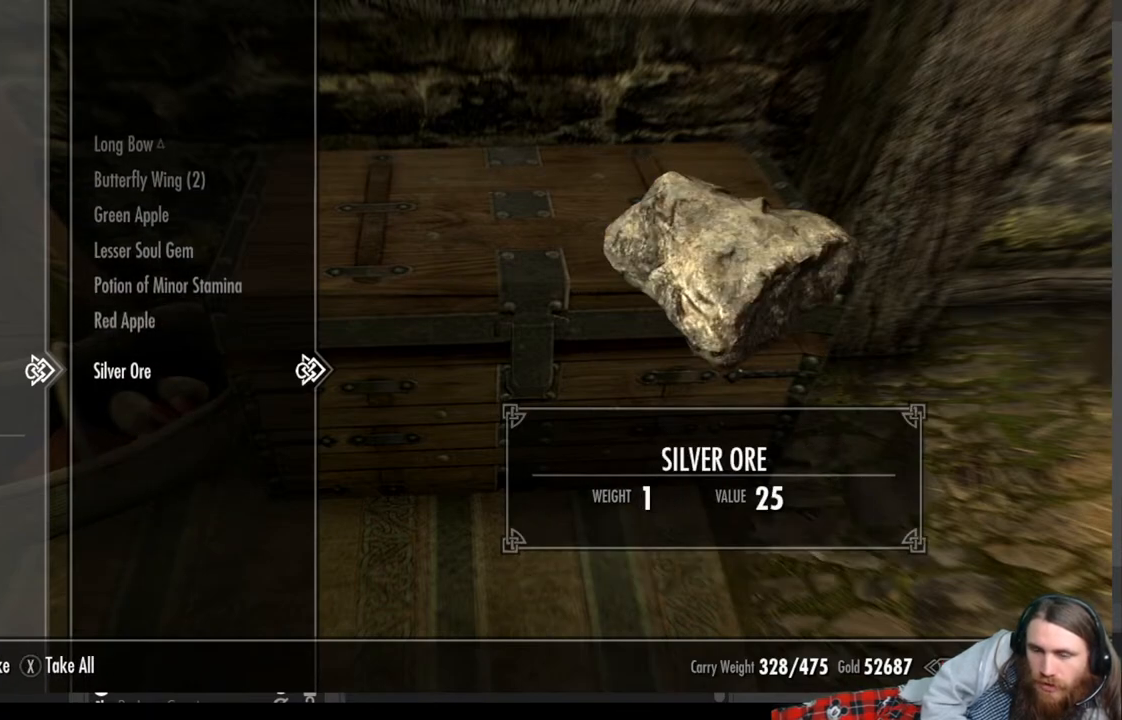
{"buttons": [], "left_stick": "center", "right_stick": "center", "events": []}
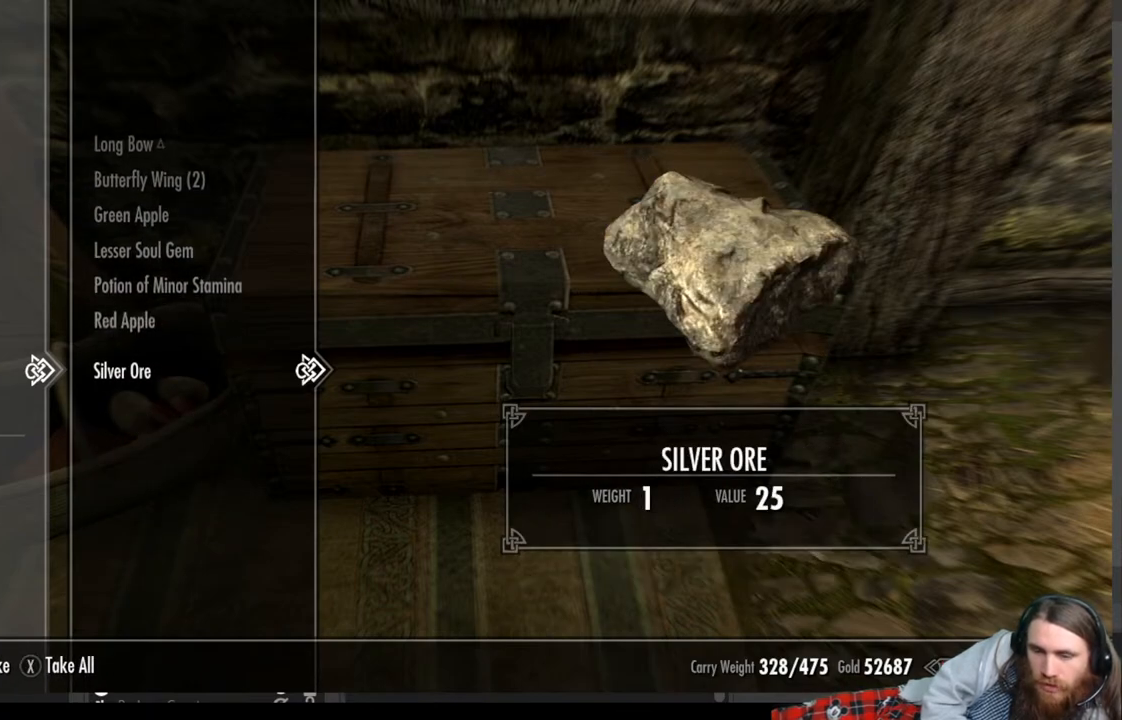
{"buttons": [], "left_stick": "center", "right_stick": "center", "events": []}
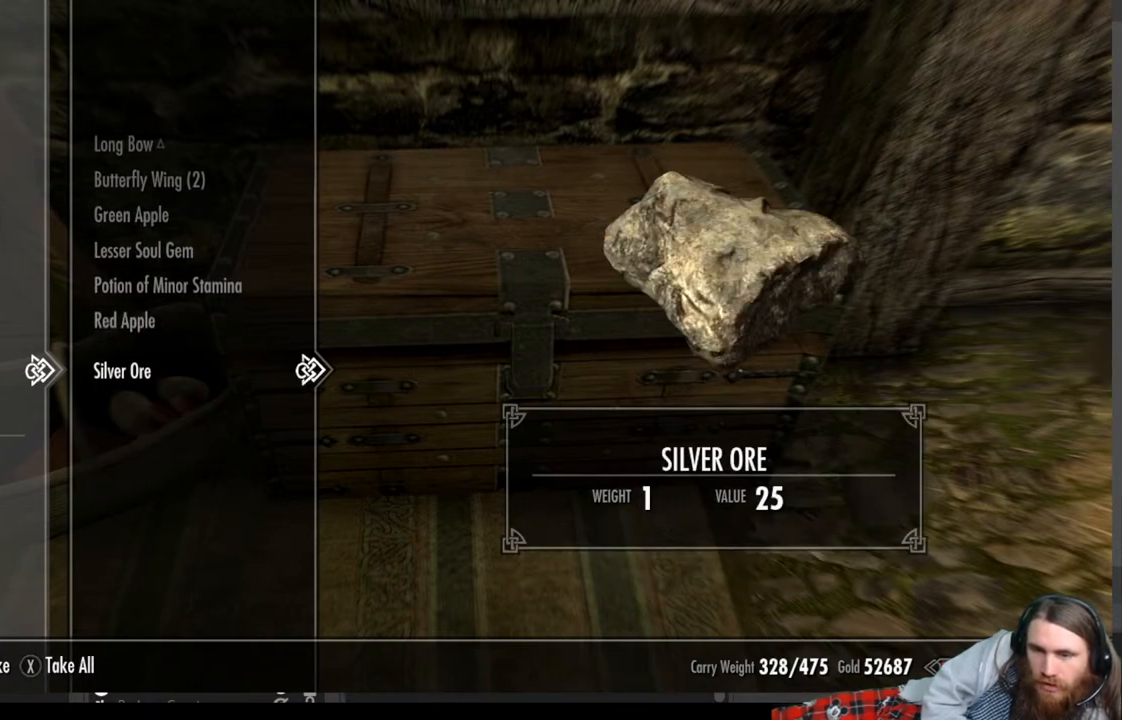
{"buttons": [], "left_stick": "center", "right_stick": "center", "events": []}
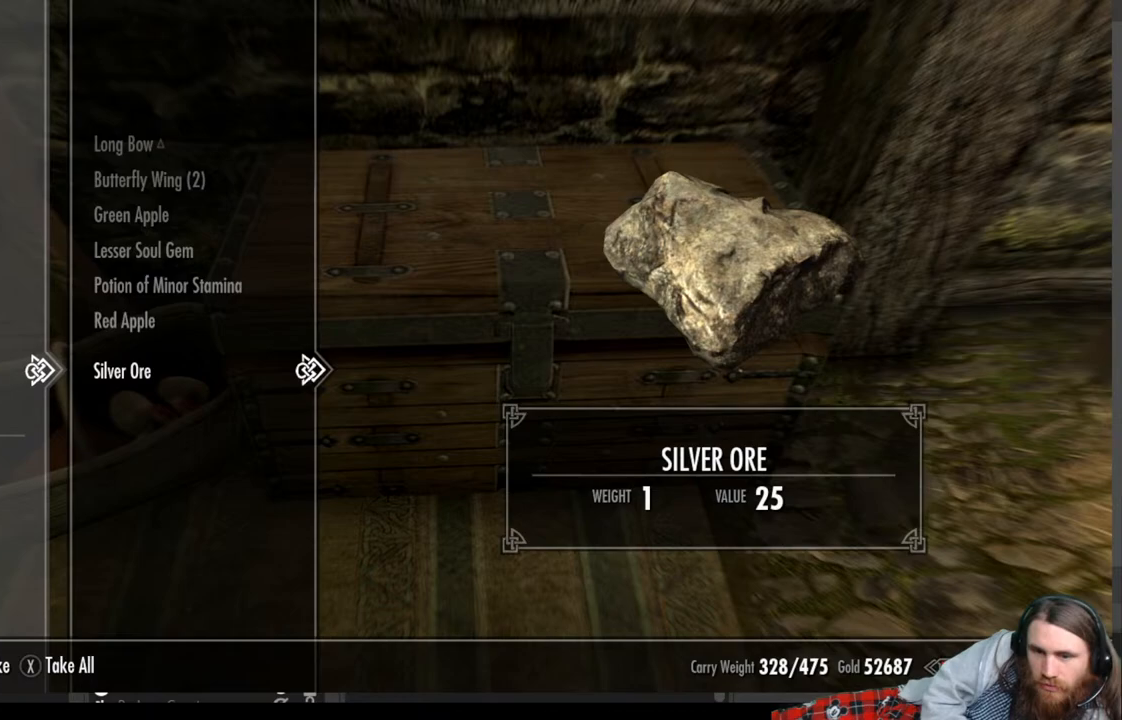
{"buttons": [], "left_stick": "center", "right_stick": "center", "events": []}
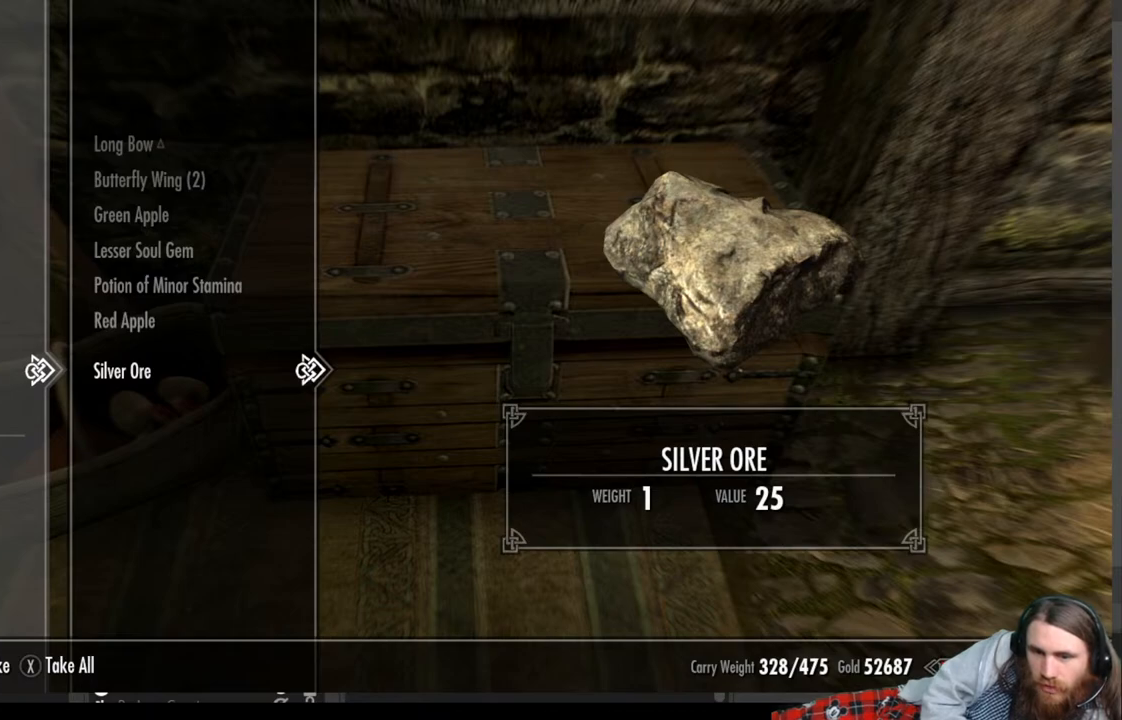
{"buttons": [], "left_stick": "center", "right_stick": "center", "events": [[300, "DPAD_UP", "down"], [433, "DPAD_UP", "up"]]}
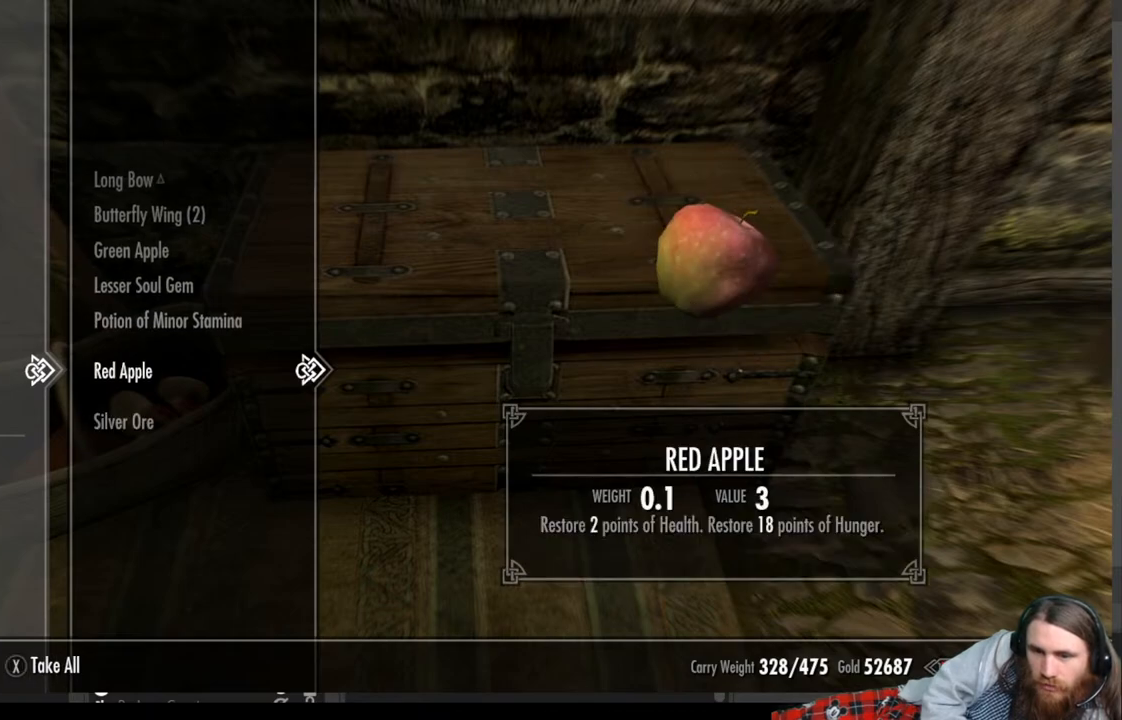
{"buttons": [], "left_stick": "center", "right_stick": "center", "events": [[167, "DPAD_UP", "down"], [317, "DPAD_UP", "up"]]}
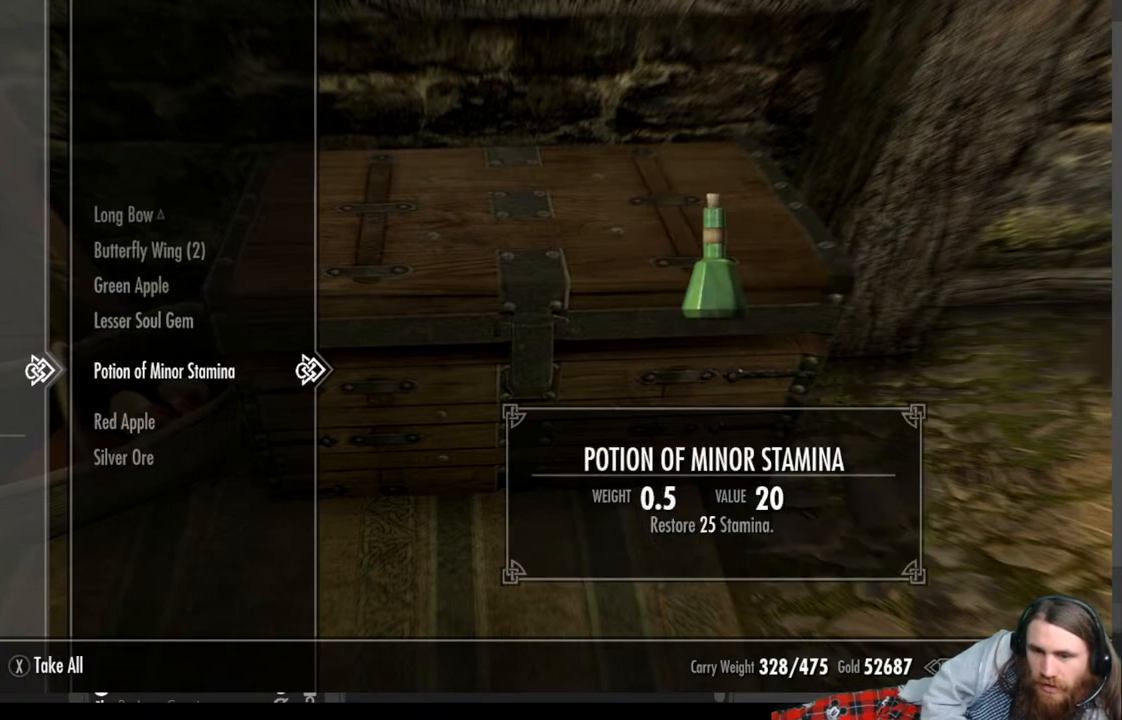
{"buttons": [], "left_stick": "center", "right_stick": "center", "events": [[350, "A", "down"], [450, "A", "up"]]}
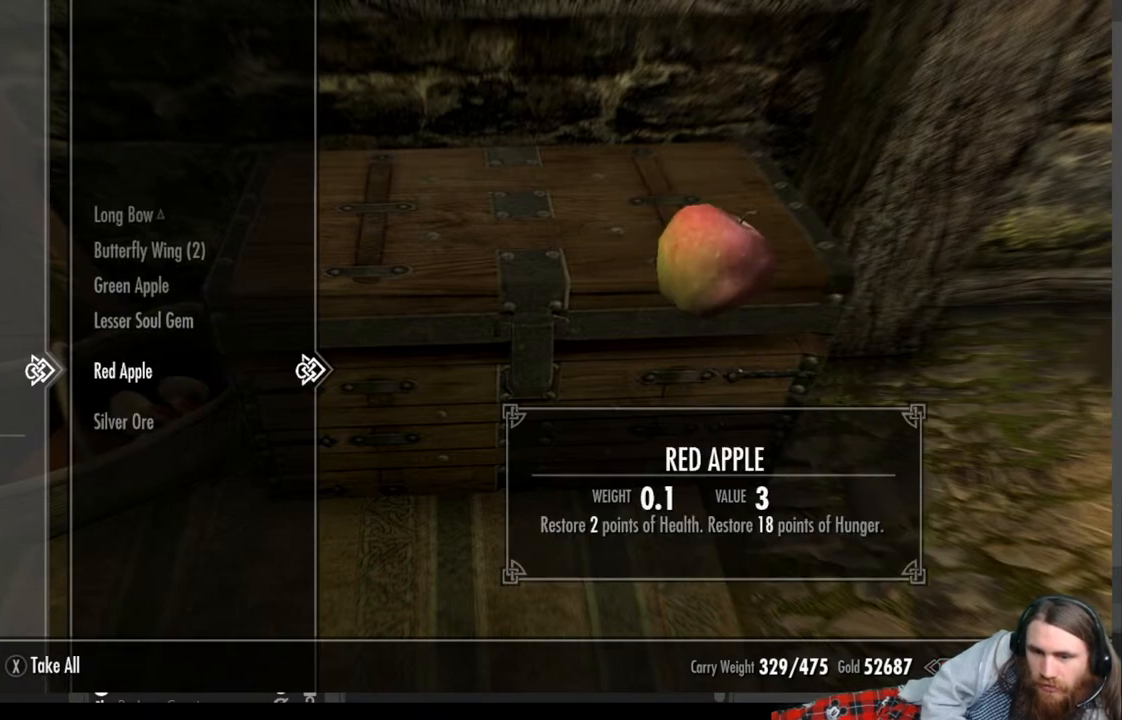
{"buttons": [], "left_stick": "center", "right_stick": "center", "events": []}
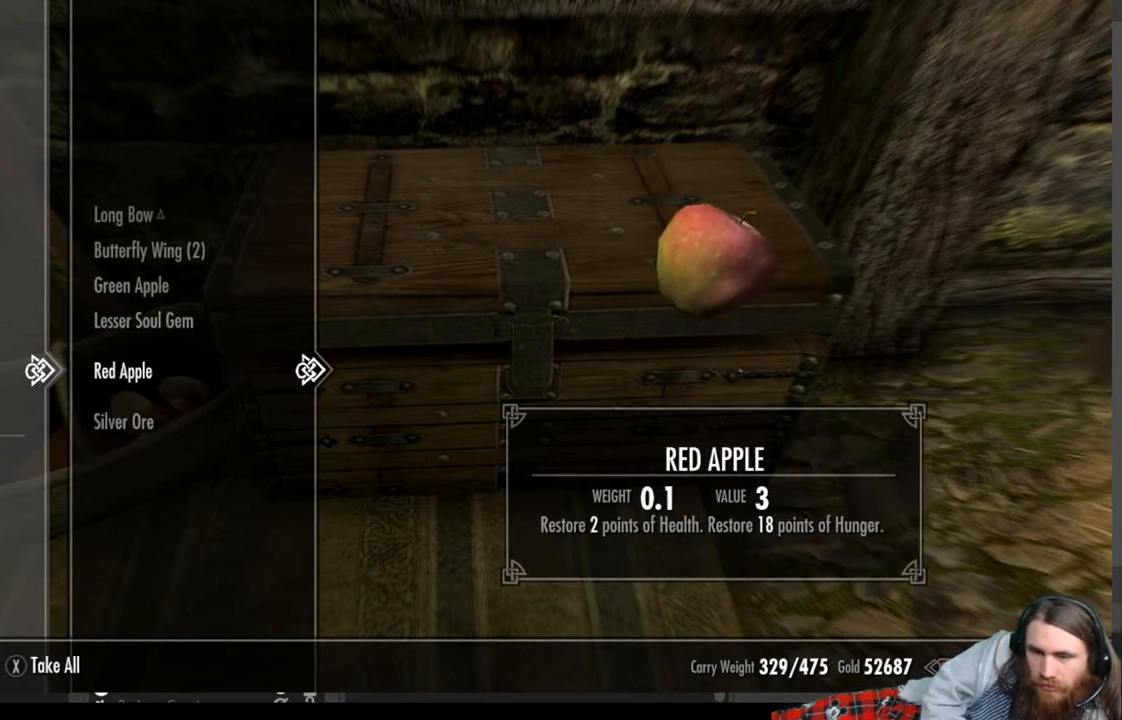
{"buttons": [], "left_stick": "center", "right_stick": "center", "events": [[50, "A", "down"], [167, "A", "up"]]}
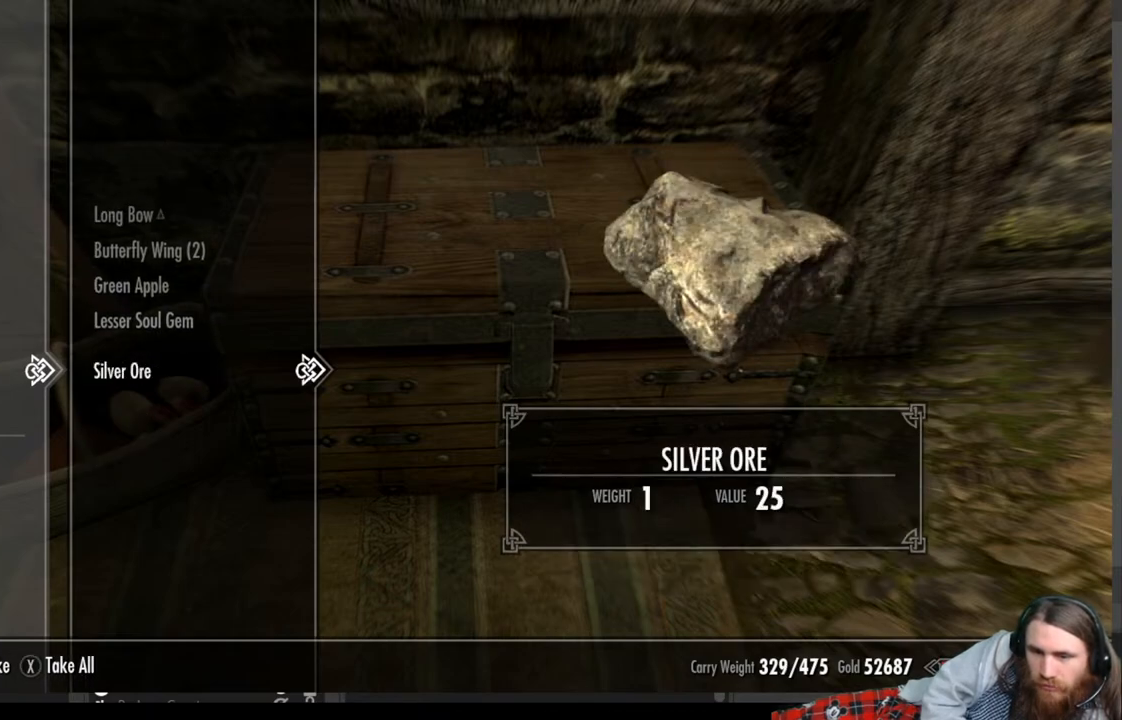
{"buttons": [], "left_stick": "center", "right_stick": "center", "events": []}
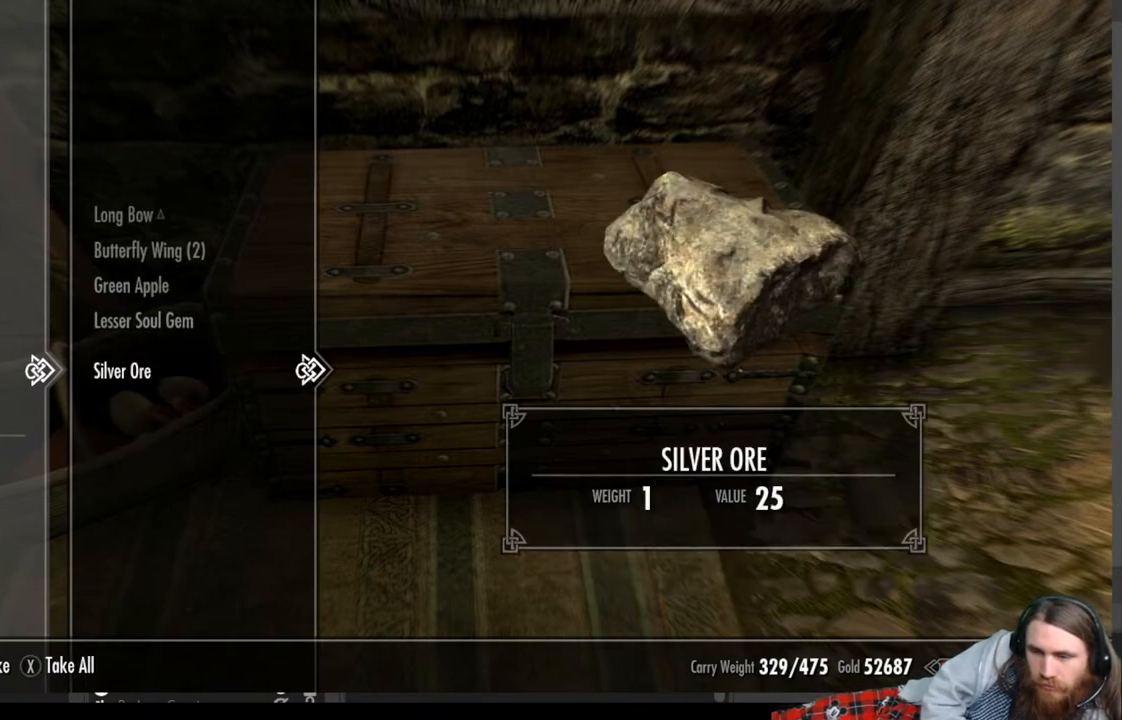
{"buttons": [], "left_stick": "center", "right_stick": "center", "events": [[400, "A", "down"], [483, "A", "up"]]}
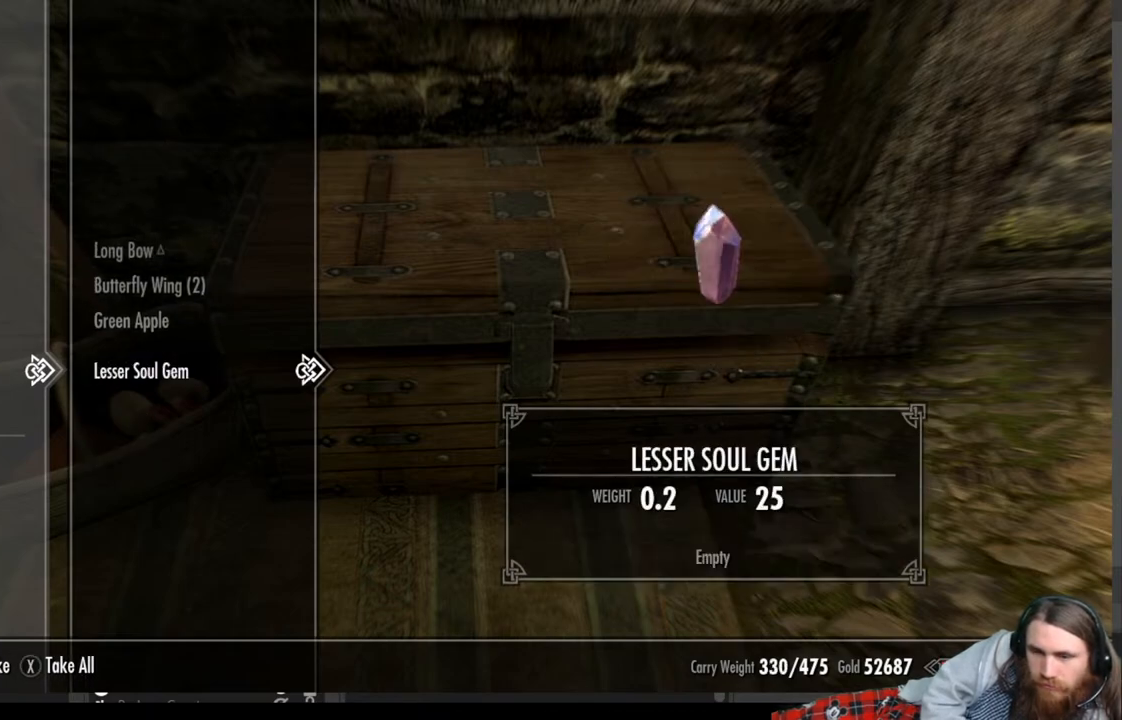
{"buttons": [], "left_stick": "center", "right_stick": "center", "events": []}
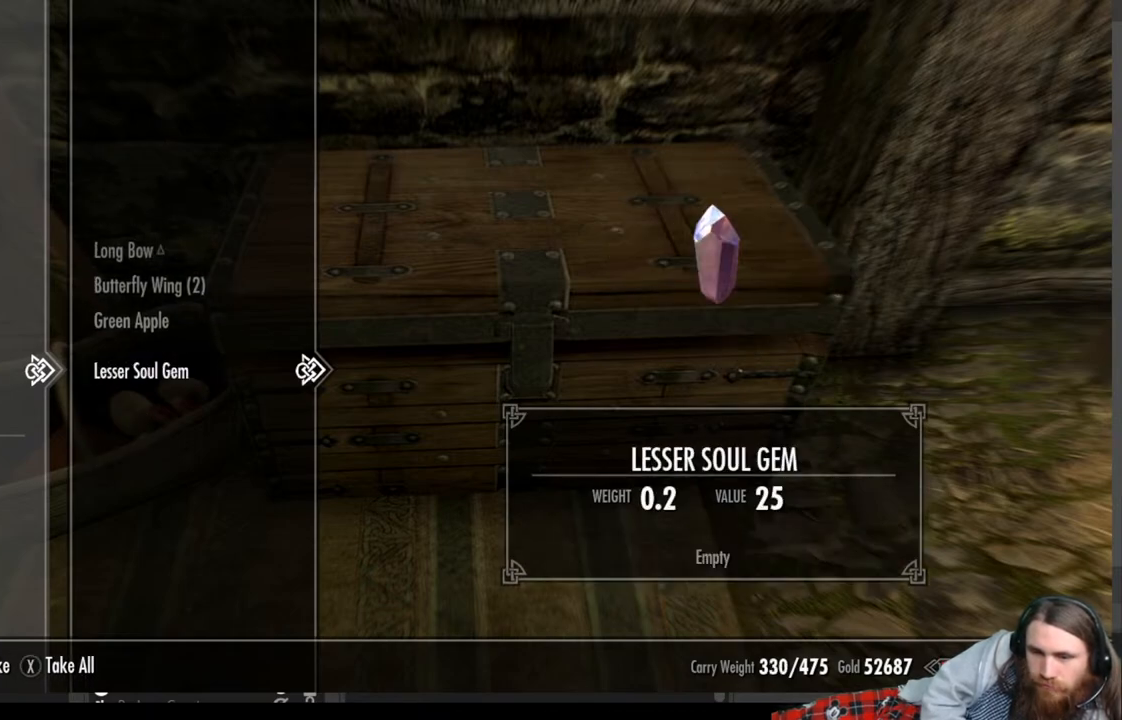
{"buttons": [], "left_stick": "center", "right_stick": "center", "events": []}
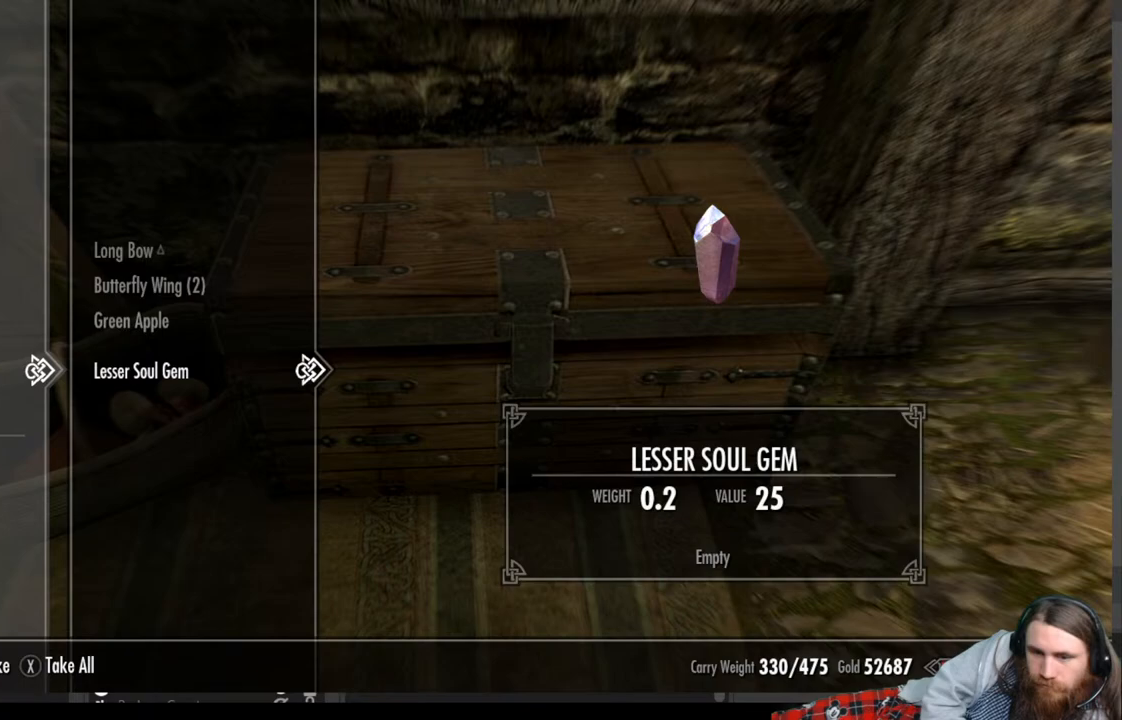
{"buttons": ["X"], "left_stick": "center", "right_stick": "center", "events": [[400, "X", "down"]]}
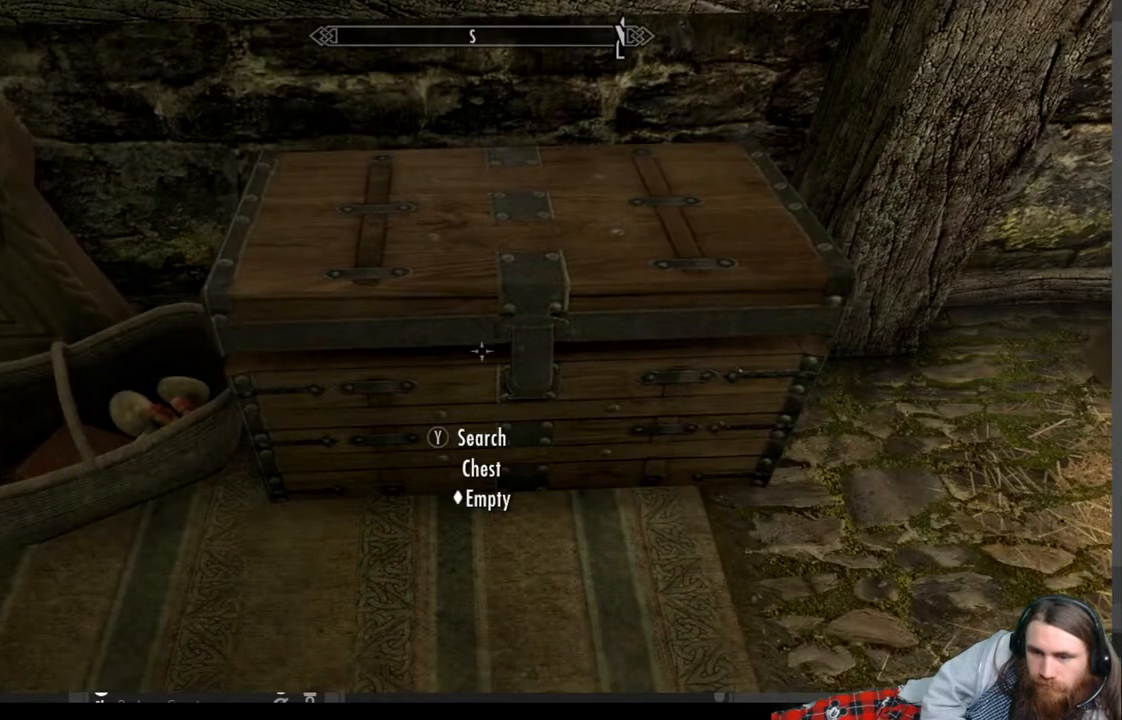
{"buttons": ["Y"], "left_stick": "center", "right_stick": "center", "events": [[17, "X", "up"], [350, "Y", "down"]]}
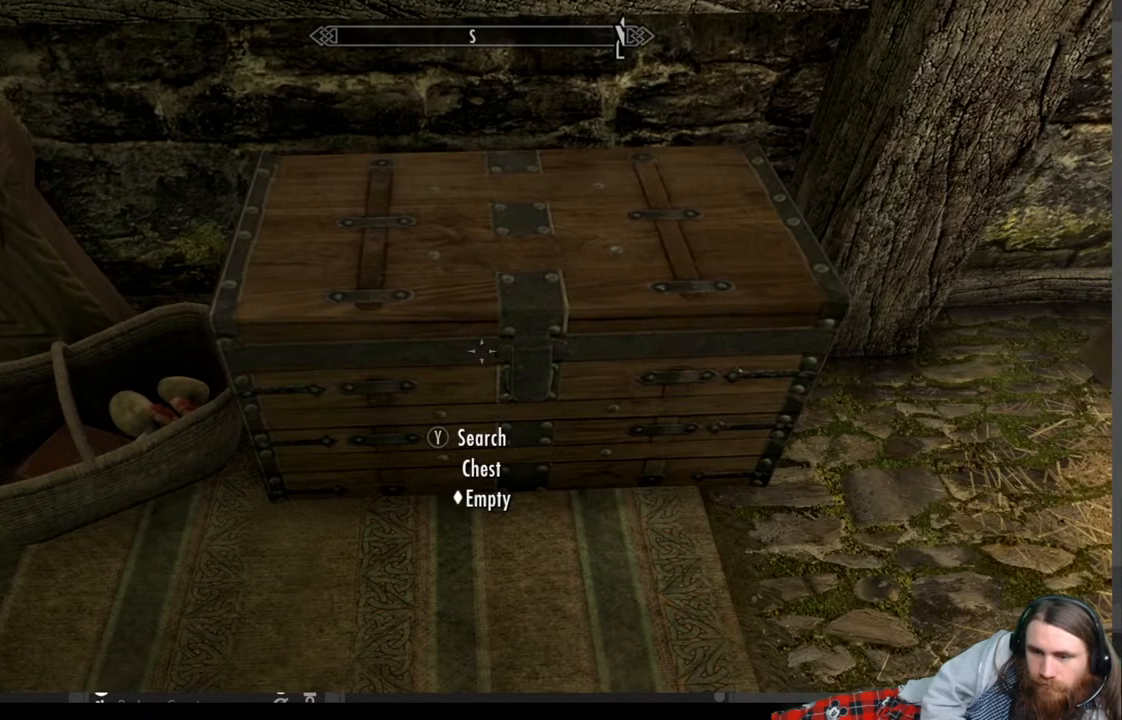
{"buttons": ["Y"], "left_stick": "center", "right_stick": "center", "events": [[33, "Y", "up"], [450, "Y", "down"]]}
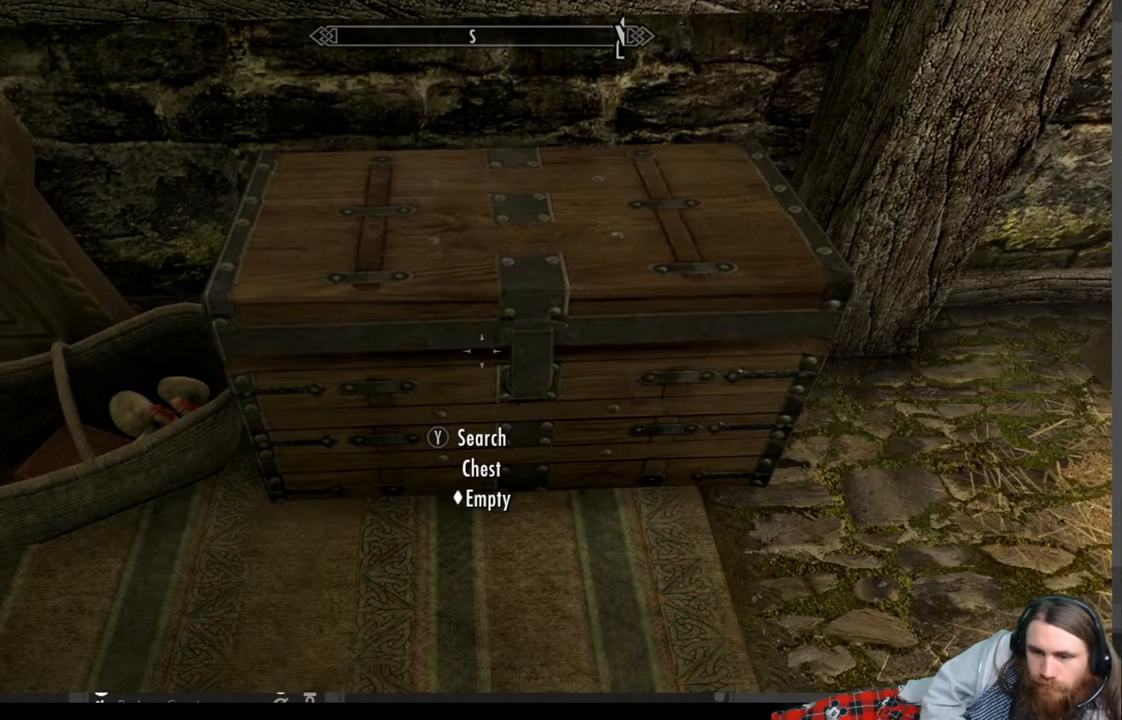
{"buttons": [], "left_stick": "center", "right_stick": "center", "events": [[100, "Y", "up"]]}
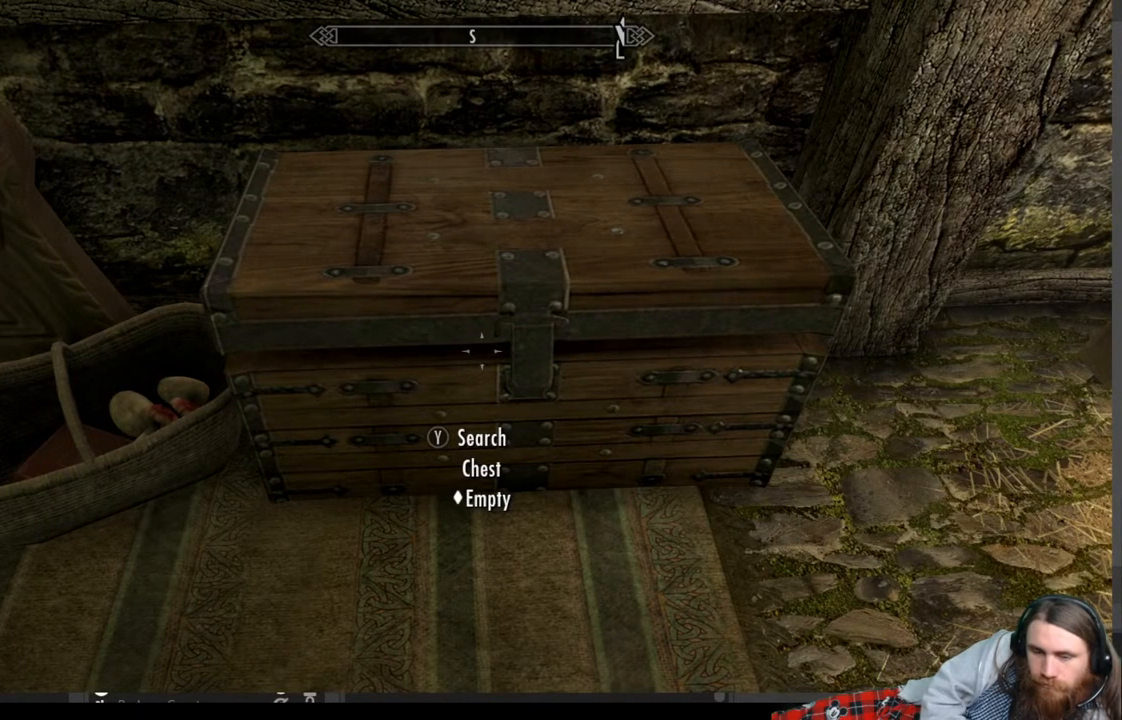
{"buttons": ["DPAD_LEFT"], "left_stick": "center", "right_stick": "center", "events": [[467, "DPAD_LEFT", "down"]]}
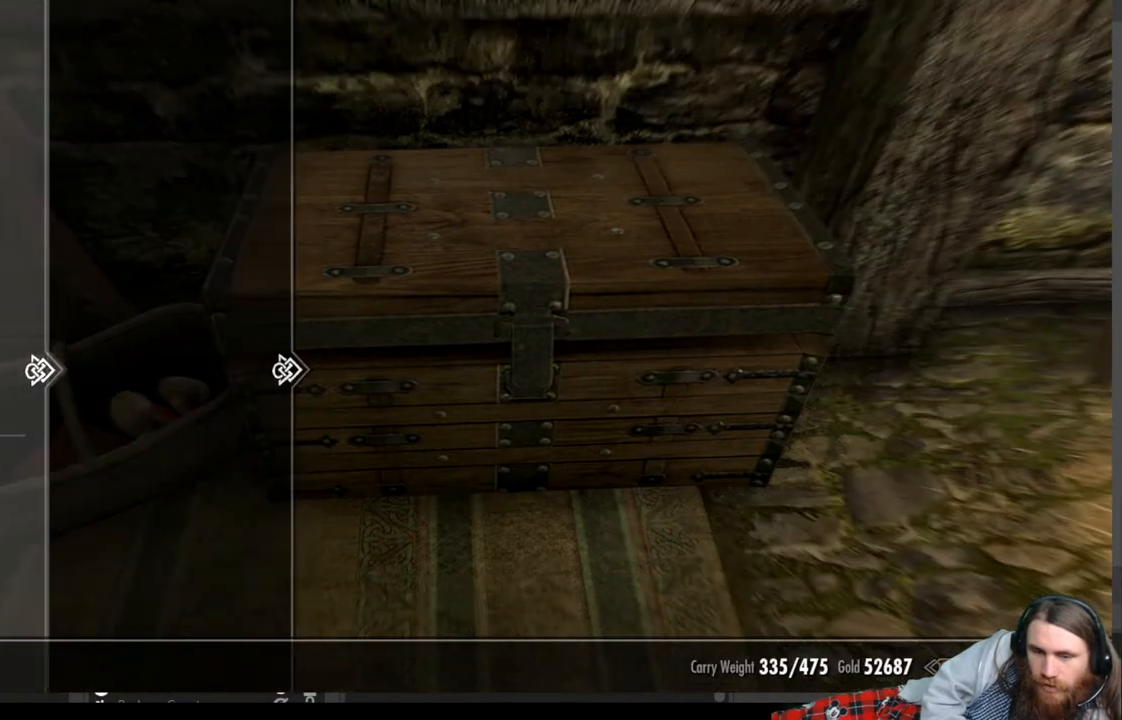
{"buttons": ["DPAD_DOWN"], "left_stick": "center", "right_stick": "center", "events": [[100, "DPAD_LEFT", "up"], [217, "DPAD_DOWN", "down"], [333, "DPAD_DOWN", "up"], [450, "DPAD_DOWN", "down"]]}
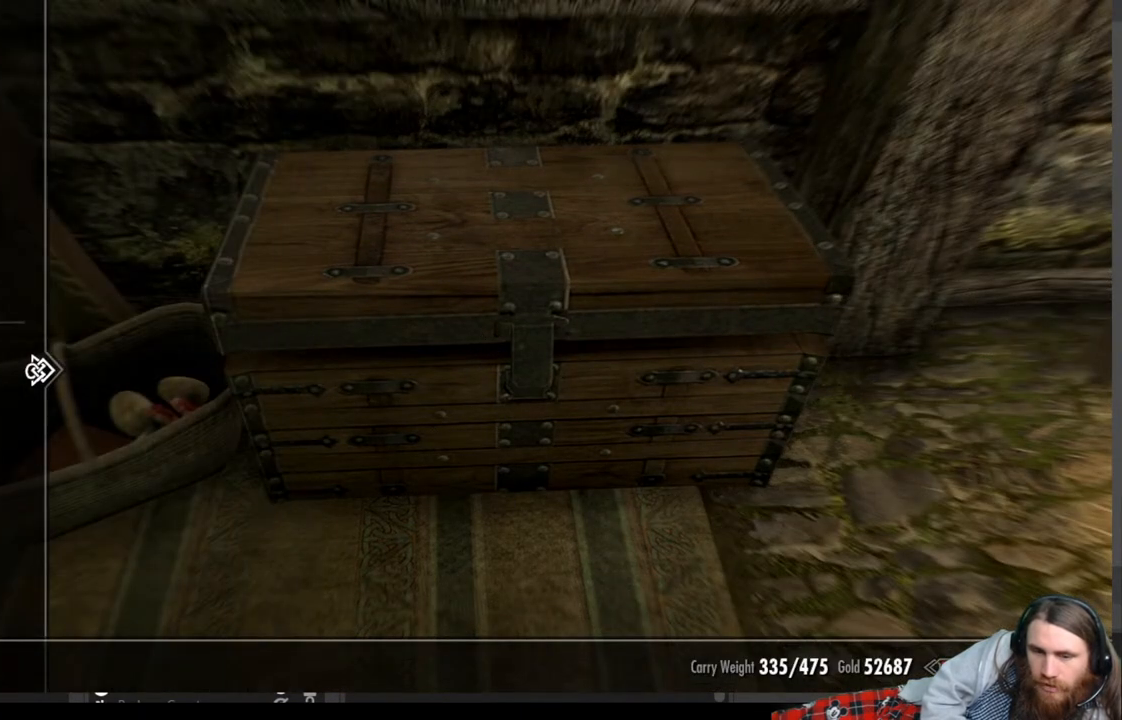
{"buttons": [], "left_stick": "center", "right_stick": "center", "events": [[67, "DPAD_DOWN", "up"], [200, "DPAD_DOWN", "down"], [317, "DPAD_DOWN", "up"]]}
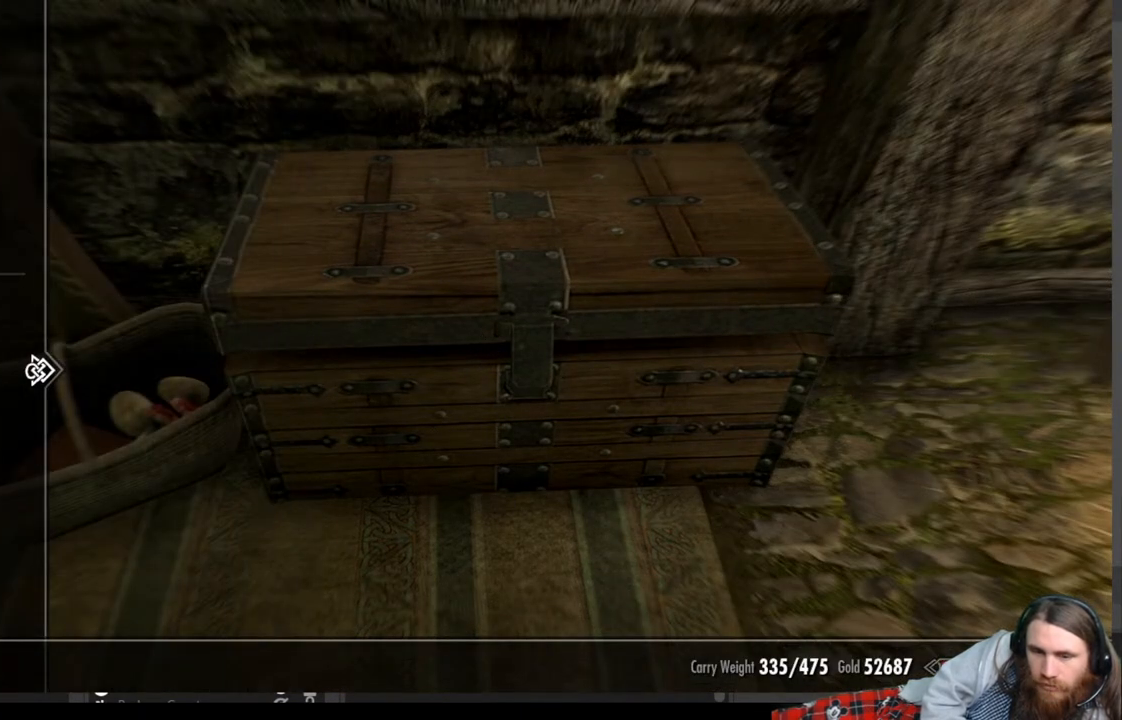
{"buttons": [], "left_stick": "center", "right_stick": "center", "events": [[267, "DPAD_DOWN", "down"], [383, "DPAD_DOWN", "up"]]}
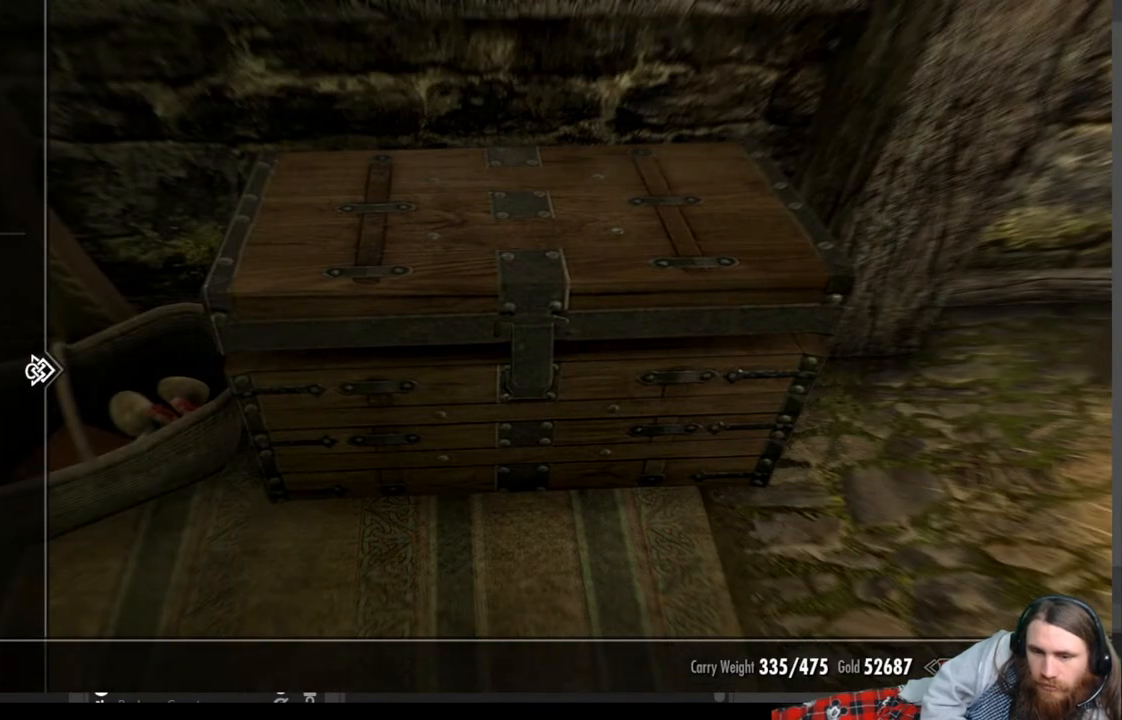
{"buttons": [], "left_stick": "center", "right_stick": "center", "events": [[17, "DPAD_DOWN", "down"], [117, "DPAD_DOWN", "up"], [300, "DPAD_UP", "down"], [400, "DPAD_UP", "up"]]}
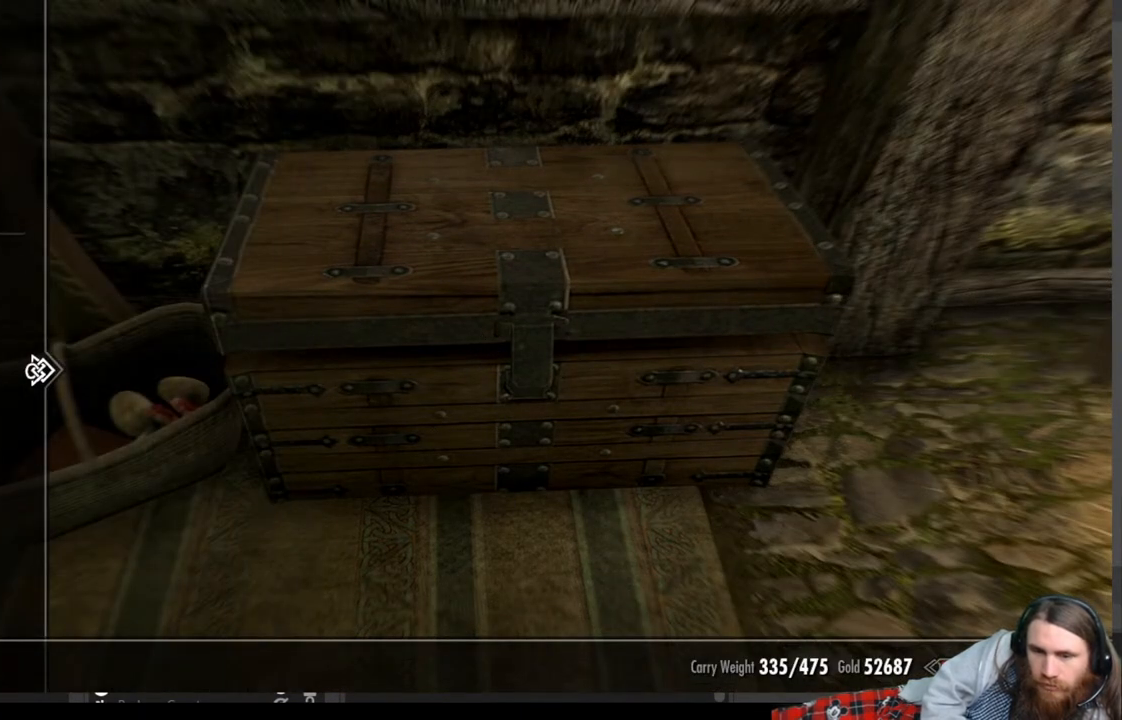
{"buttons": ["DPAD_DOWN"], "left_stick": "center", "right_stick": "center", "events": [[117, "DPAD_DOWN", "down"]]}